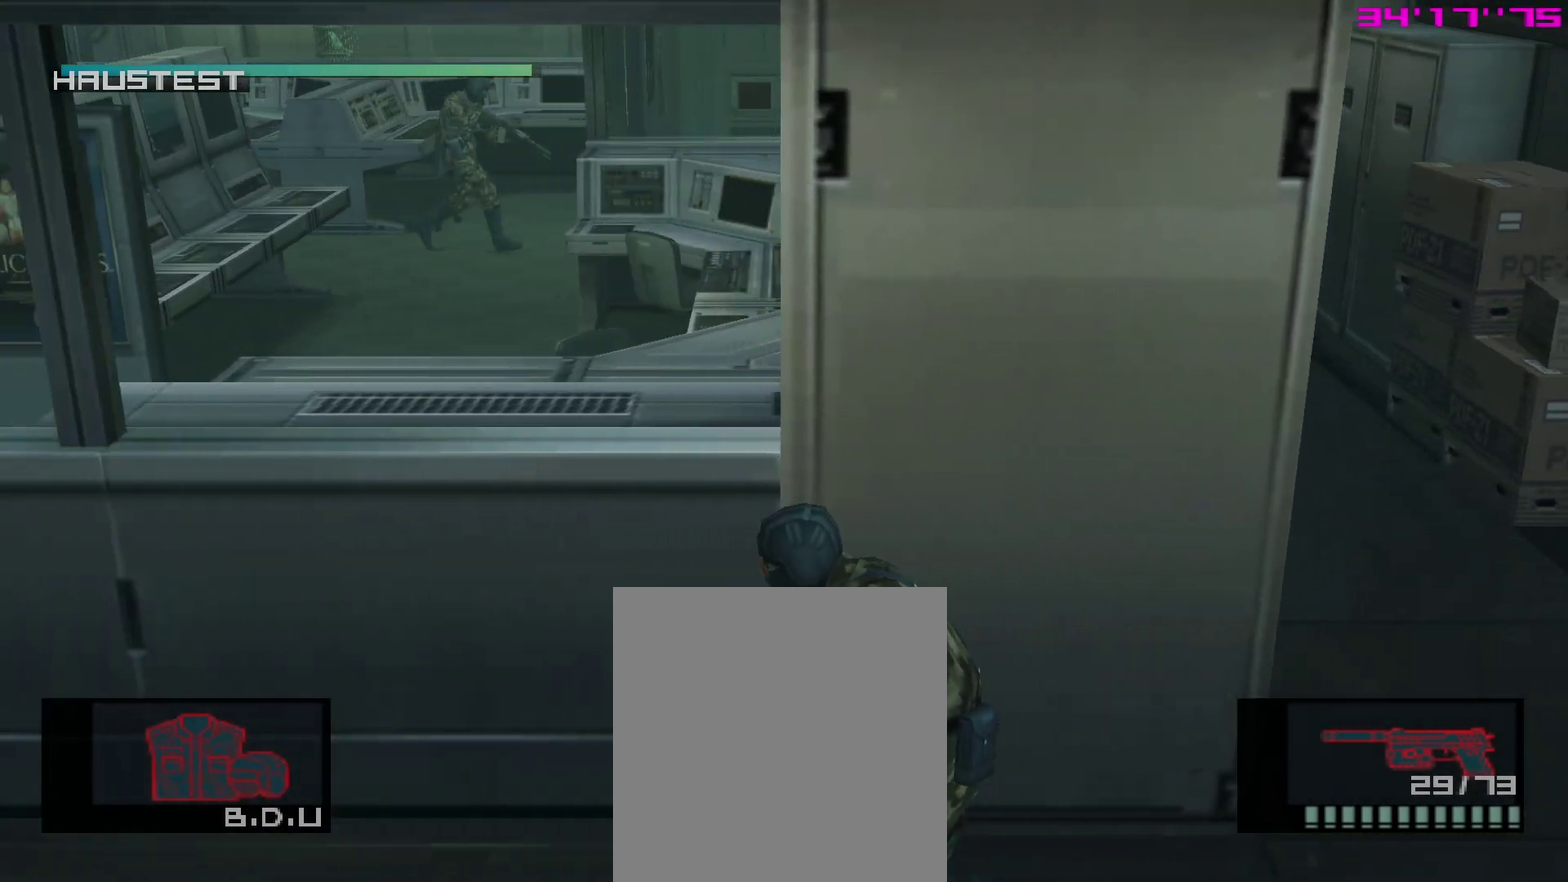
Gameplay with a controller (PlayStation layout); each line is a JSON object with the inputs held at the frame after it (dt_ms = milliseconds from this image to that frame). "events" lists button and stick changes between this image and that frame as [ms after this image, input, new state], when the widget could be followed in between. This overlay highlights the sticks when they move; stick clicks (L3 R3) are not distinguishable. Not read: L3 R3 left_stick.
{"dt_ms": 300, "buttons": ["L1"], "right_stick": "center", "events": []}
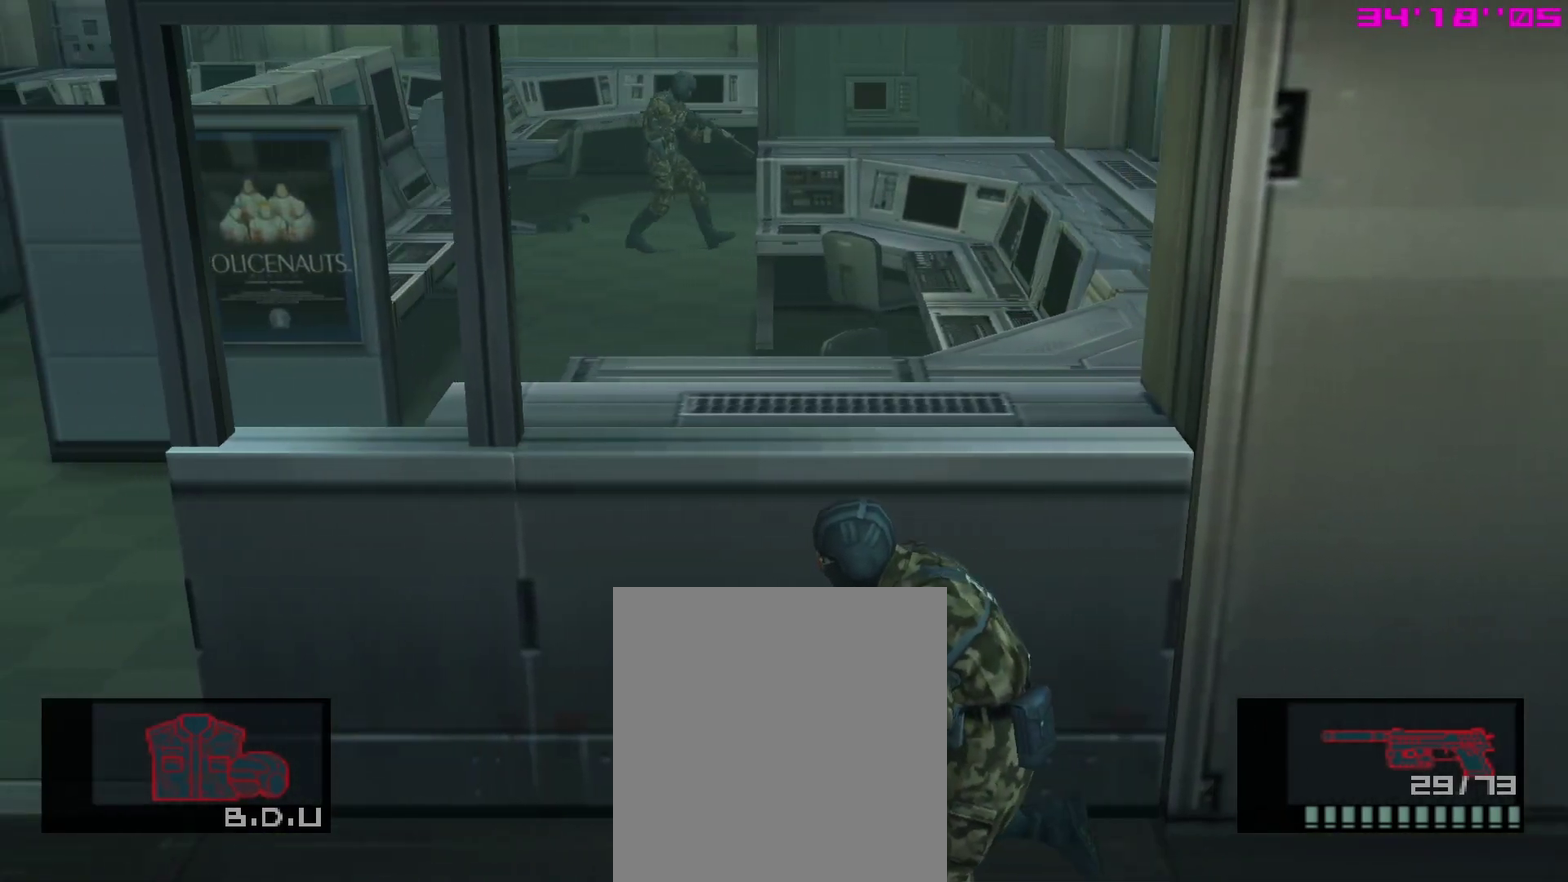
{"dt_ms": 500, "buttons": ["L1"], "right_stick": "center", "events": []}
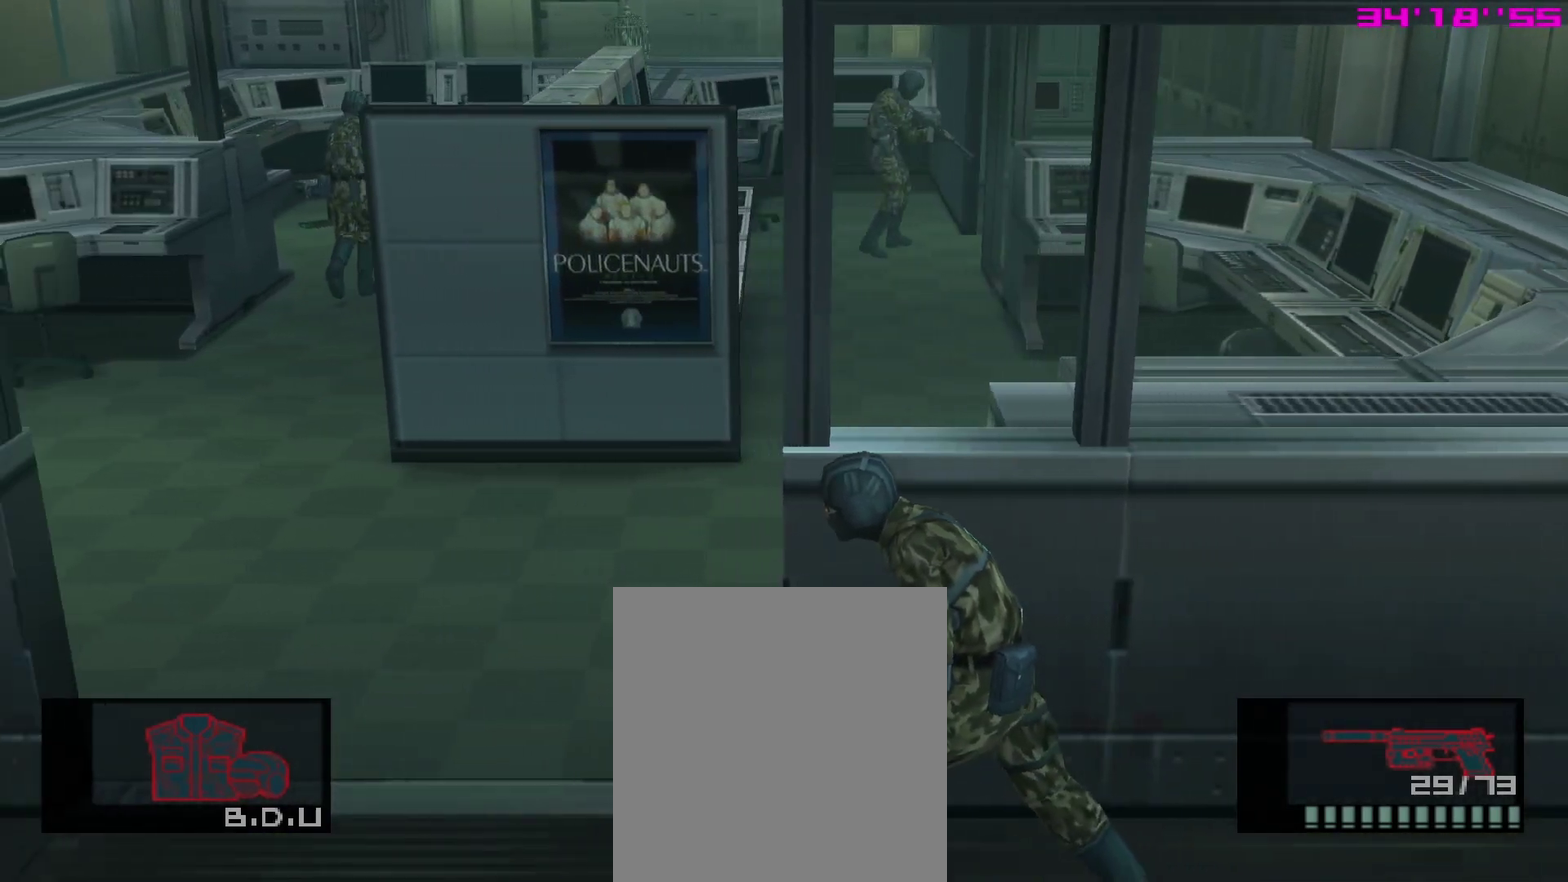
{"dt_ms": 500, "buttons": ["L1"], "right_stick": "center"}
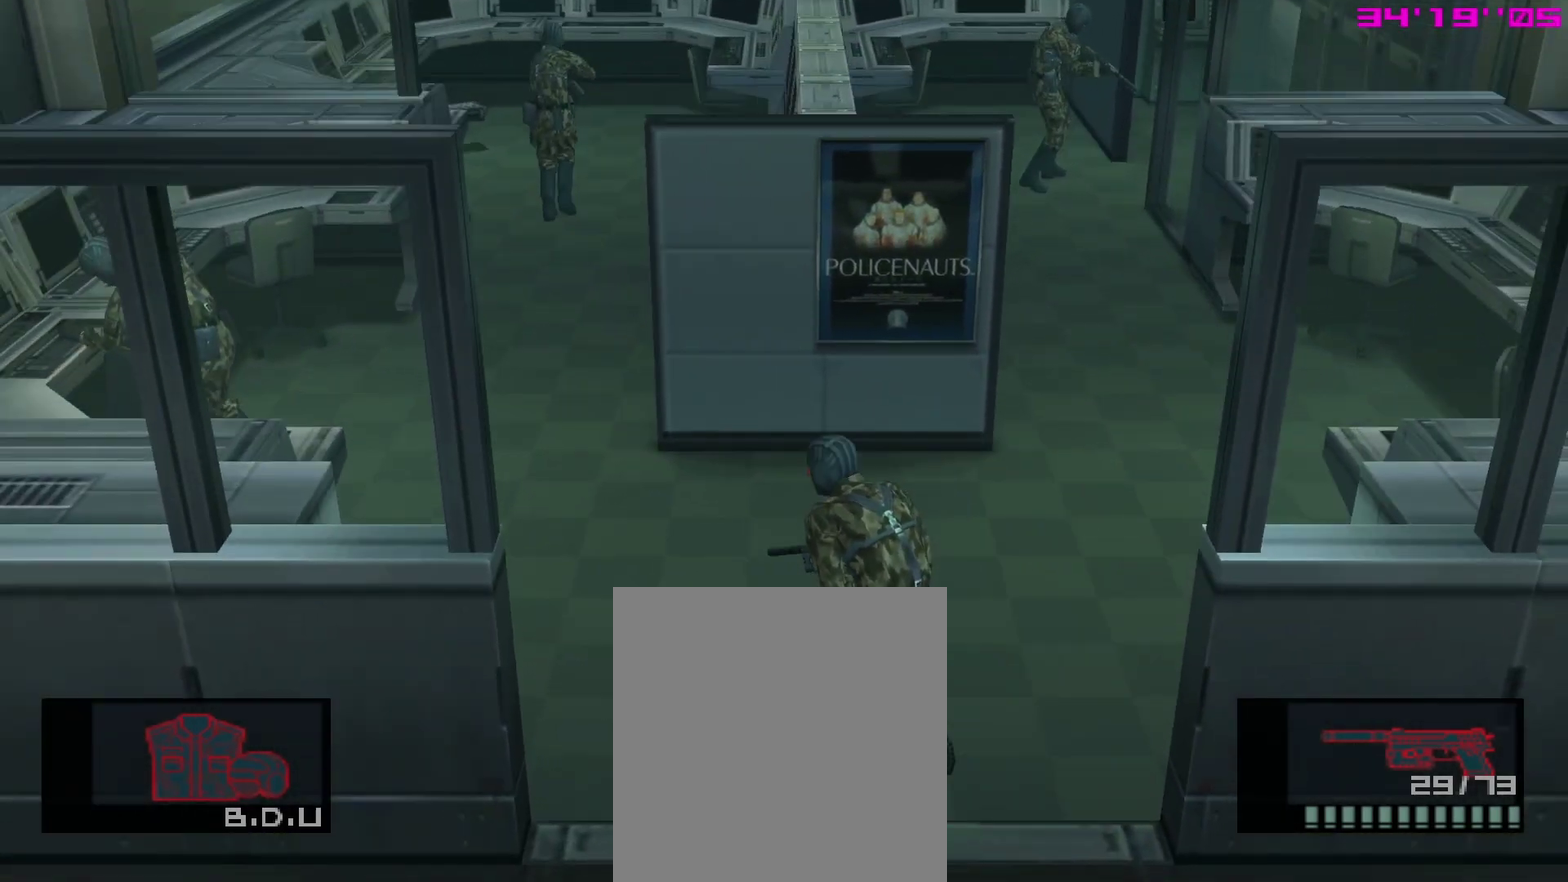
{"dt_ms": 300, "buttons": ["L1"], "right_stick": "center", "events": []}
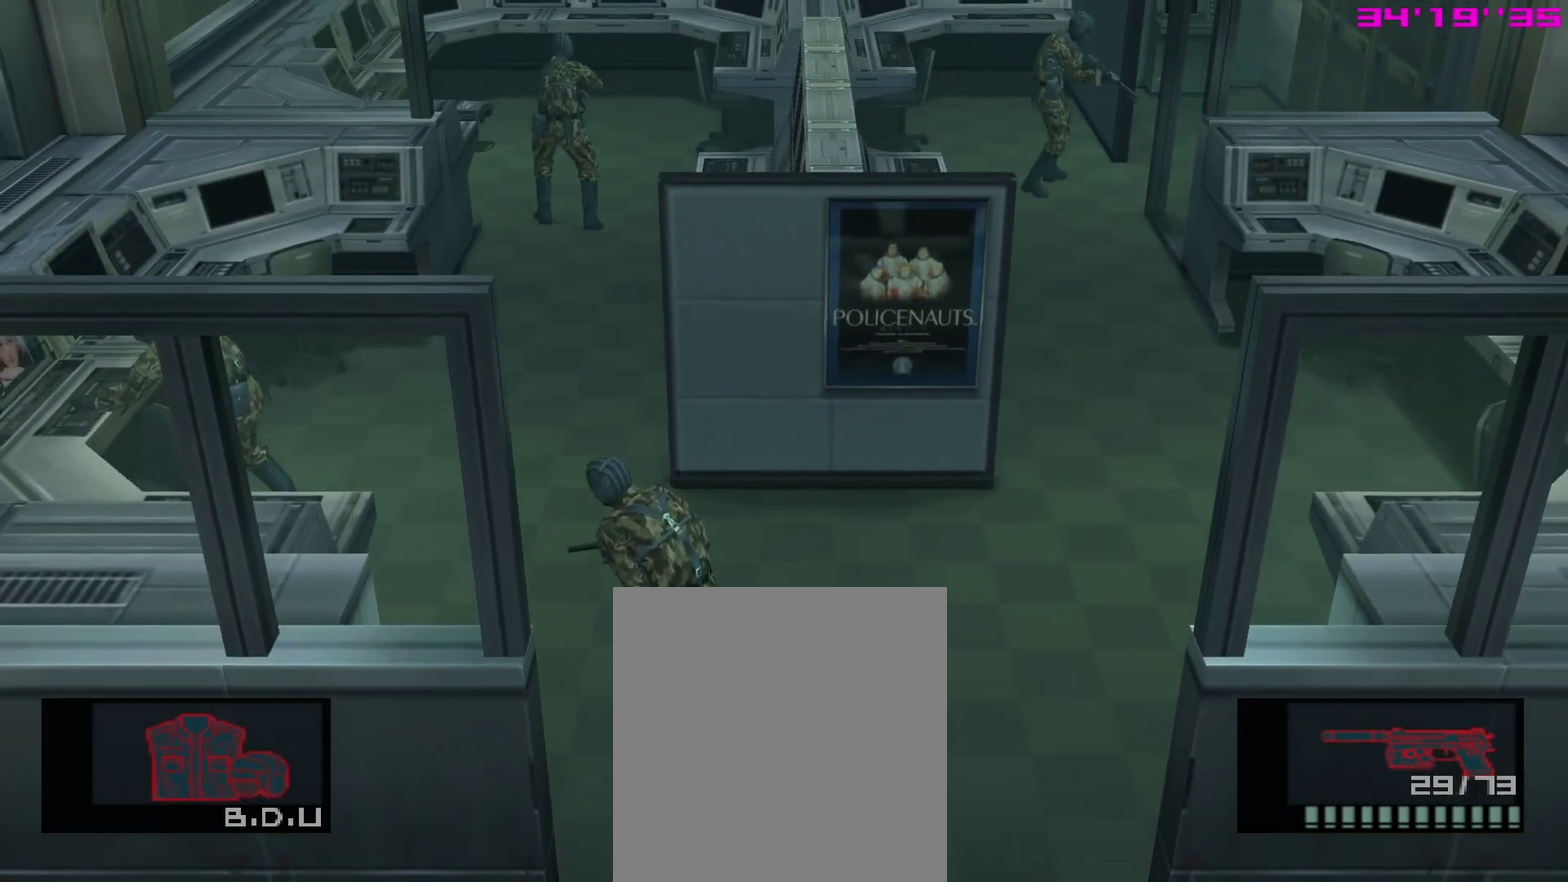
{"dt_ms": 700, "buttons": ["SQUARE", "L1"], "right_stick": "center", "events": [[350, "SQUARE", "down"]]}